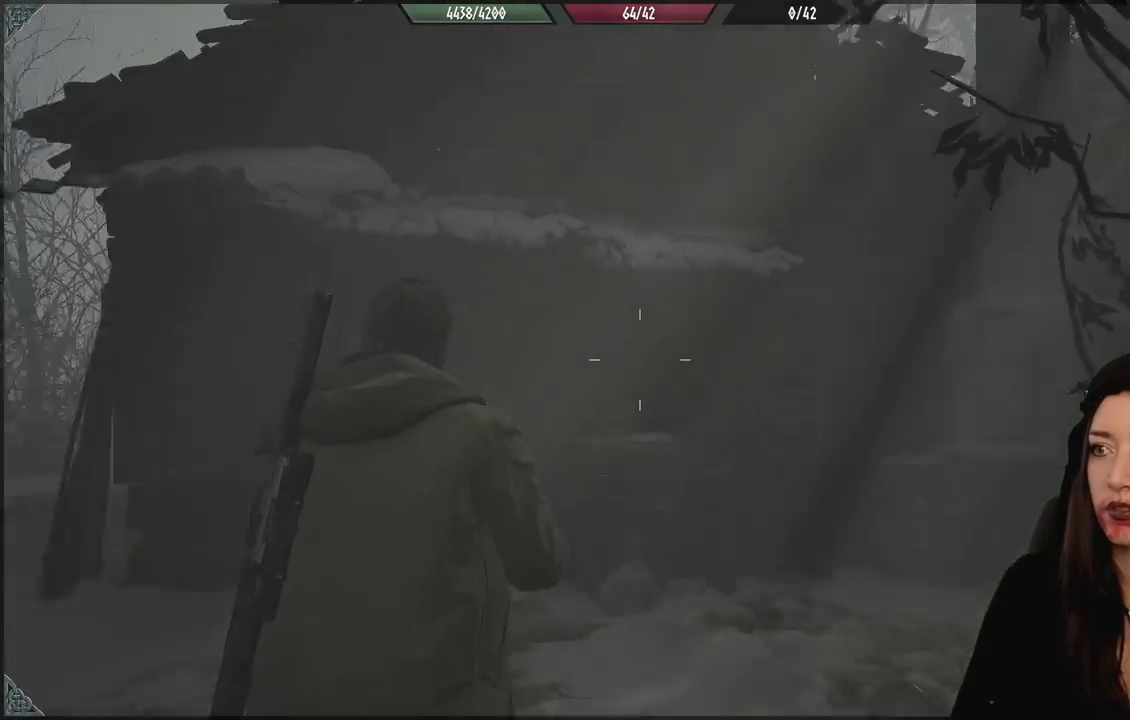
Gameplay with a controller (Xbox layout); each line is a JSON object with the inputs held at the frame after it (dt_ms = milliseconds from this image to that frame). "events" lists button and stick changes between this image and that frame as [ms after this image, input, new state], when the widget could be followed in between. Not read: Z.
{"dt_ms": 500, "buttons": [], "left_stick": "up-left", "right_stick": "right", "events": [[50, "right_stick", "center"], [333, "left_stick", "up-left"], [350, "right_stick", "right"]]}
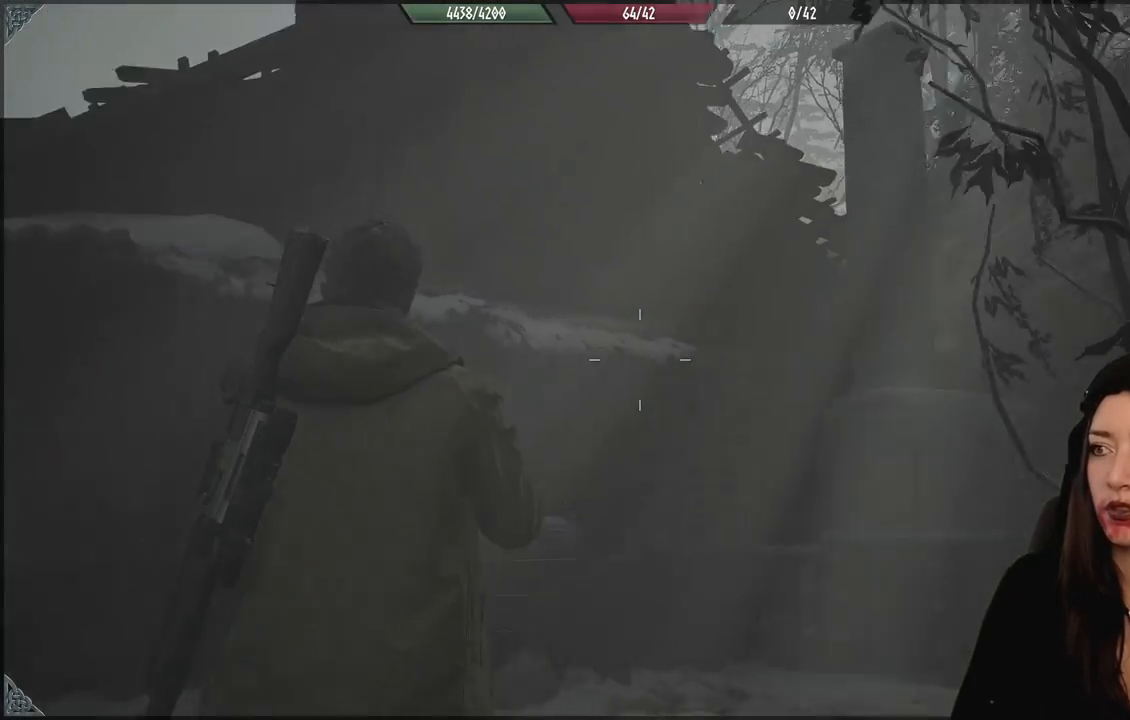
{"dt_ms": 500, "buttons": [], "left_stick": "up-left", "right_stick": "center", "events": [[17, "right_stick", "down-right"], [400, "right_stick", "center"]]}
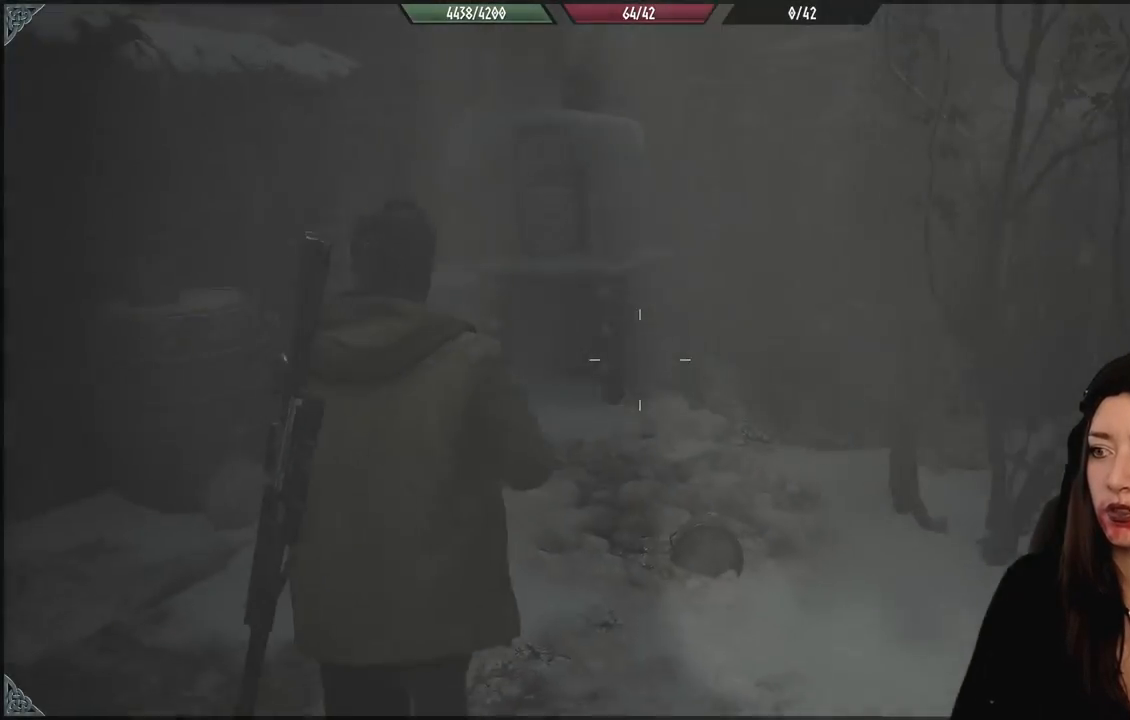
{"dt_ms": 500, "buttons": [], "left_stick": "up-left", "right_stick": "down", "events": [[367, "right_stick", "down"]]}
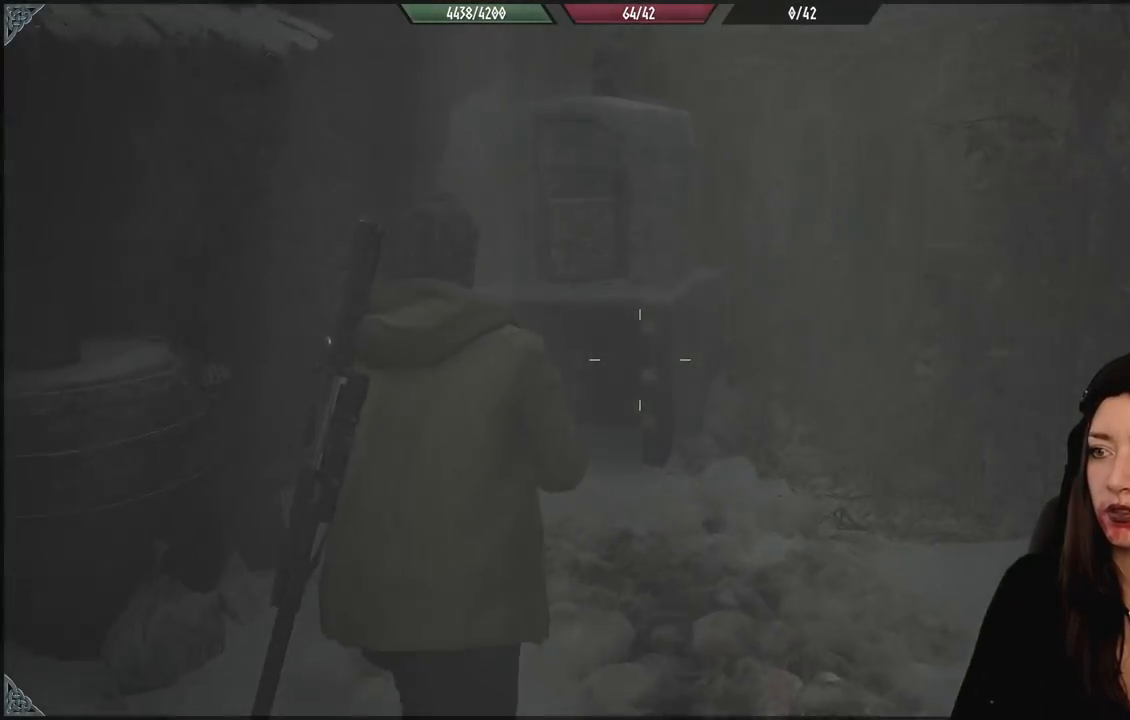
{"dt_ms": 500, "buttons": [], "left_stick": "up", "right_stick": "center", "events": [[183, "right_stick", "center"], [467, "left_stick", "up"]]}
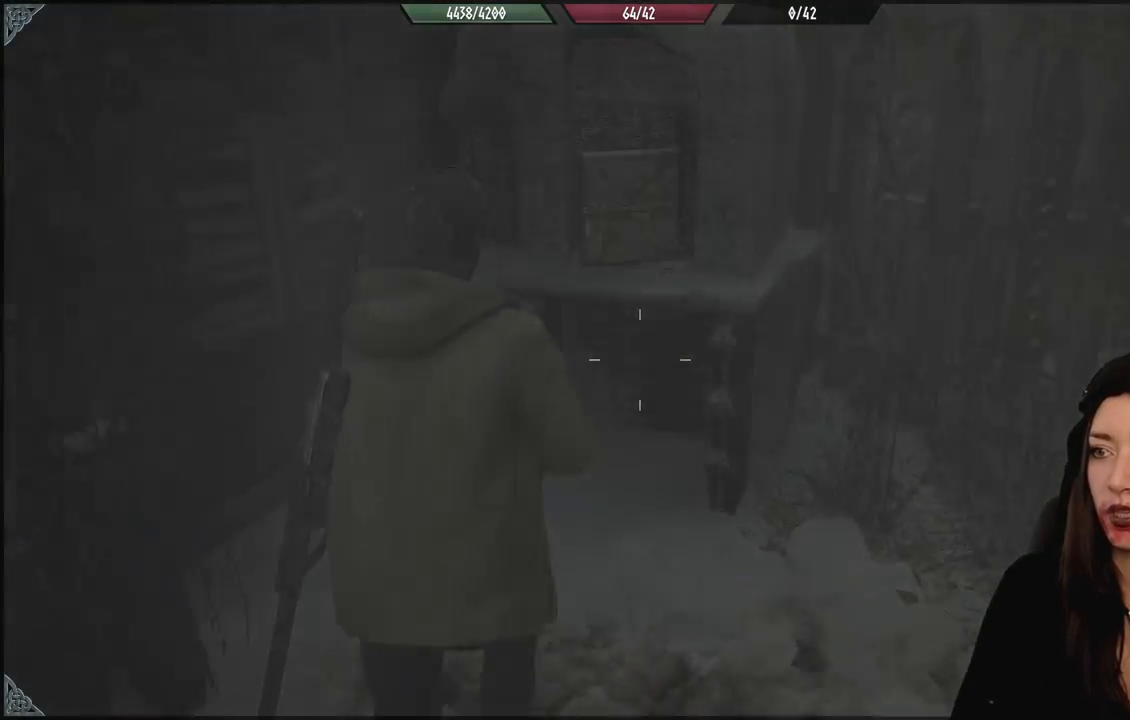
{"dt_ms": 500, "buttons": [], "left_stick": "down-left", "right_stick": "left", "events": [[33, "right_stick", "down-left"], [50, "left_stick", "right"], [100, "left_stick", "down"], [133, "right_stick", "left"], [250, "left_stick", "down-left"]]}
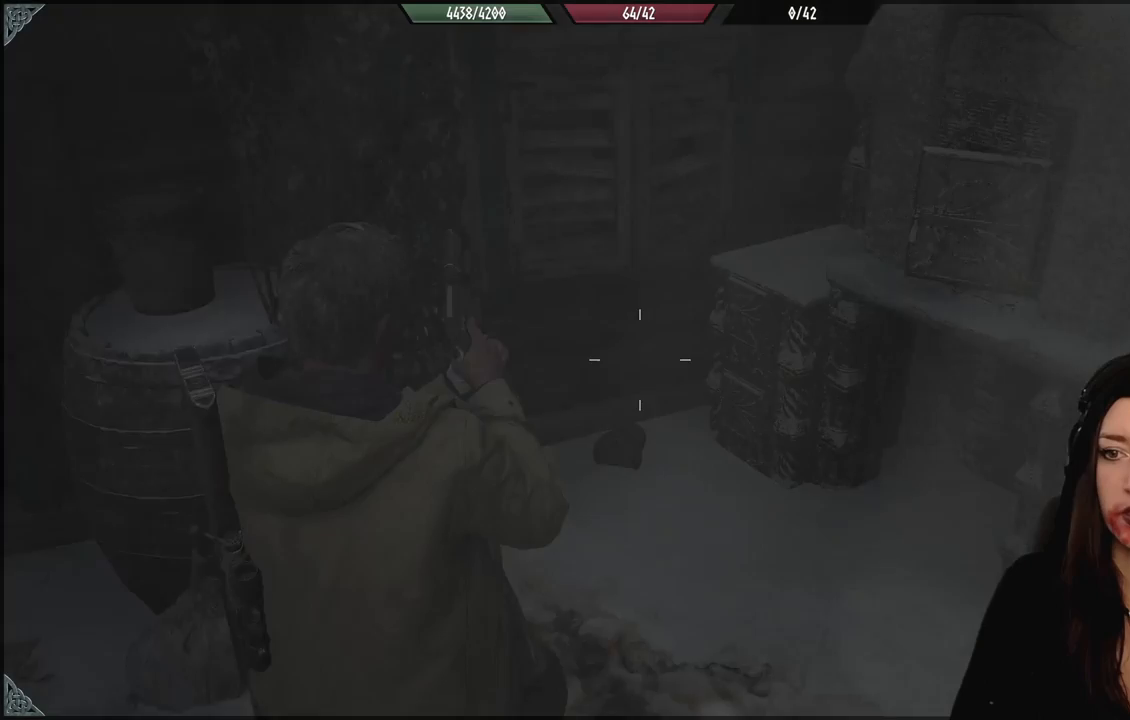
{"dt_ms": 500, "buttons": [], "left_stick": "up-left", "right_stick": "center", "events": [[67, "left_stick", "left"], [300, "left_stick", "up-left"], [333, "right_stick", "center"]]}
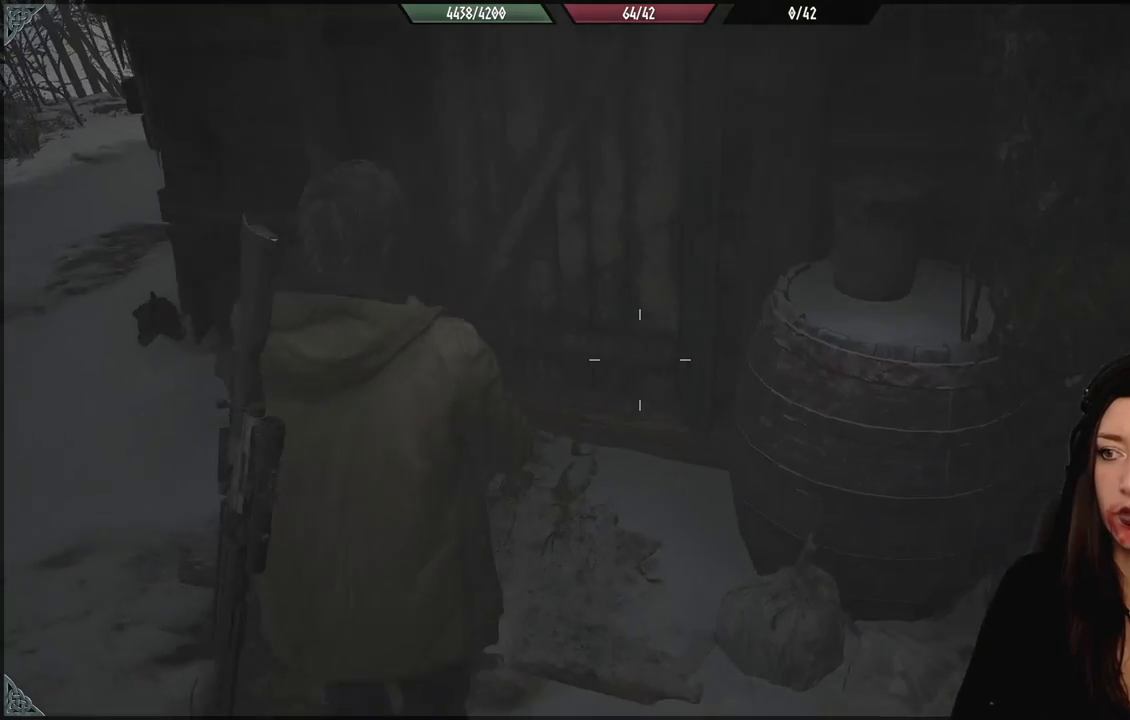
{"dt_ms": 500, "buttons": [], "left_stick": "up", "right_stick": "center", "events": [[150, "right_stick", "right"], [250, "left_stick", "up"], [383, "right_stick", "center"]]}
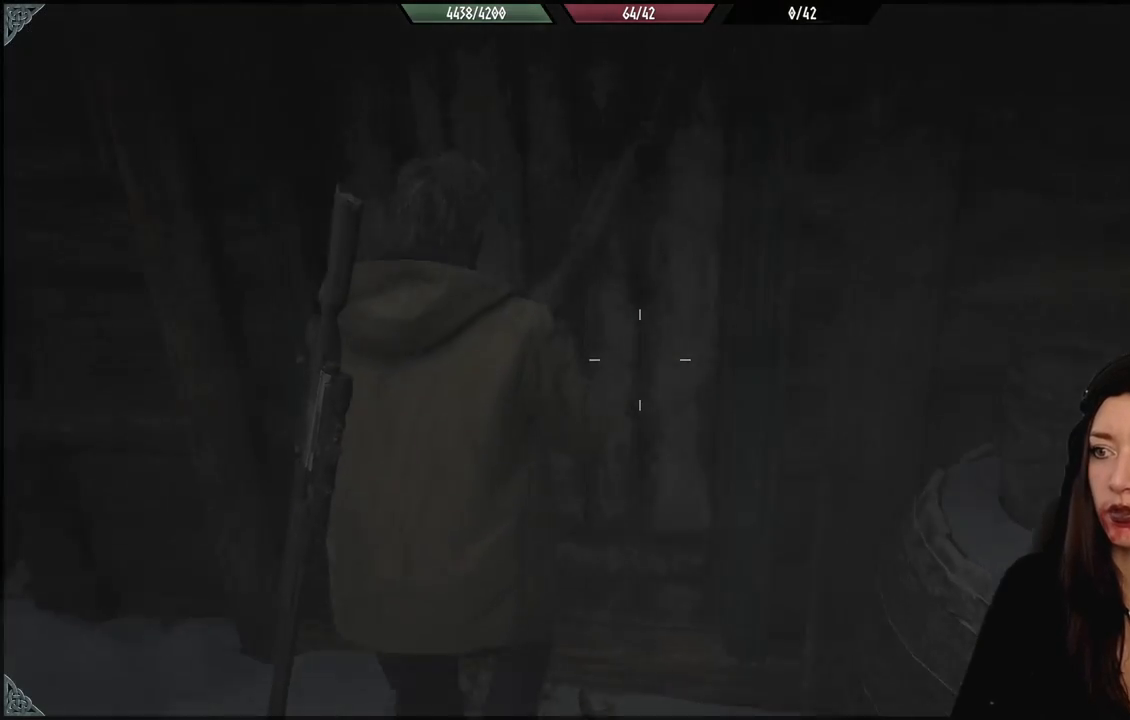
{"dt_ms": 500, "buttons": [], "left_stick": "up-left", "right_stick": "center", "events": [[83, "right_stick", "up-right"], [150, "left_stick", "up-left"], [267, "right_stick", "center"]]}
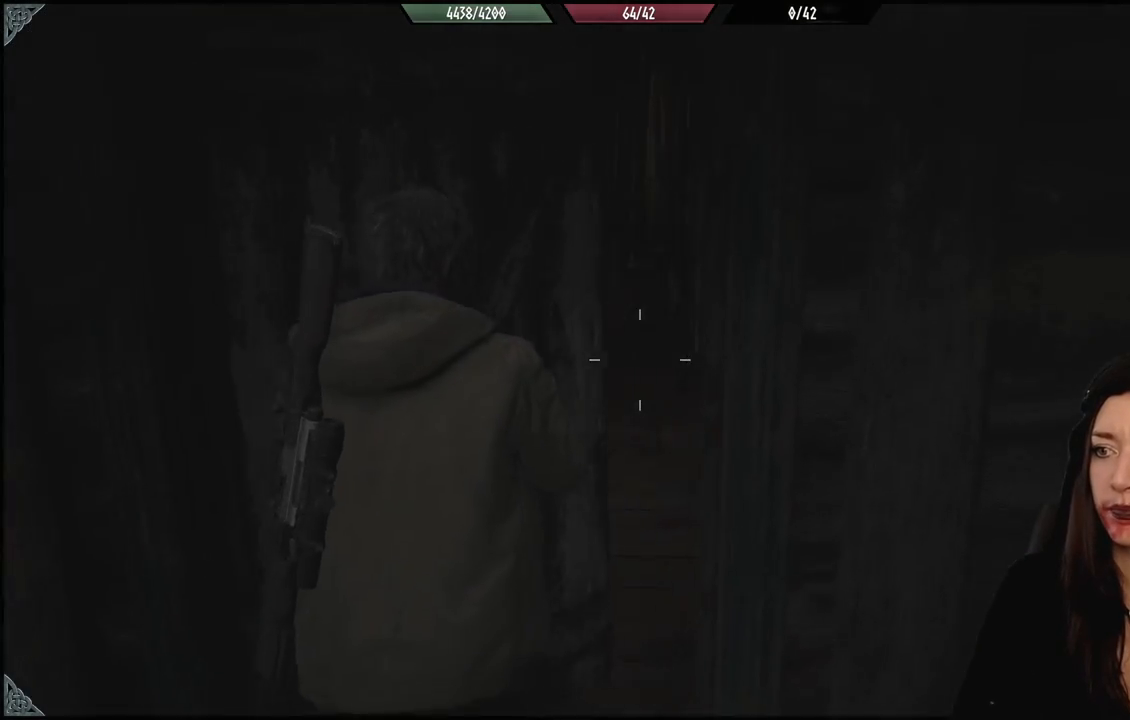
{"dt_ms": 500, "buttons": [], "left_stick": "center", "right_stick": "center", "events": [[17, "right_stick", "up-right"], [167, "right_stick", "center"], [233, "left_stick", "center"]]}
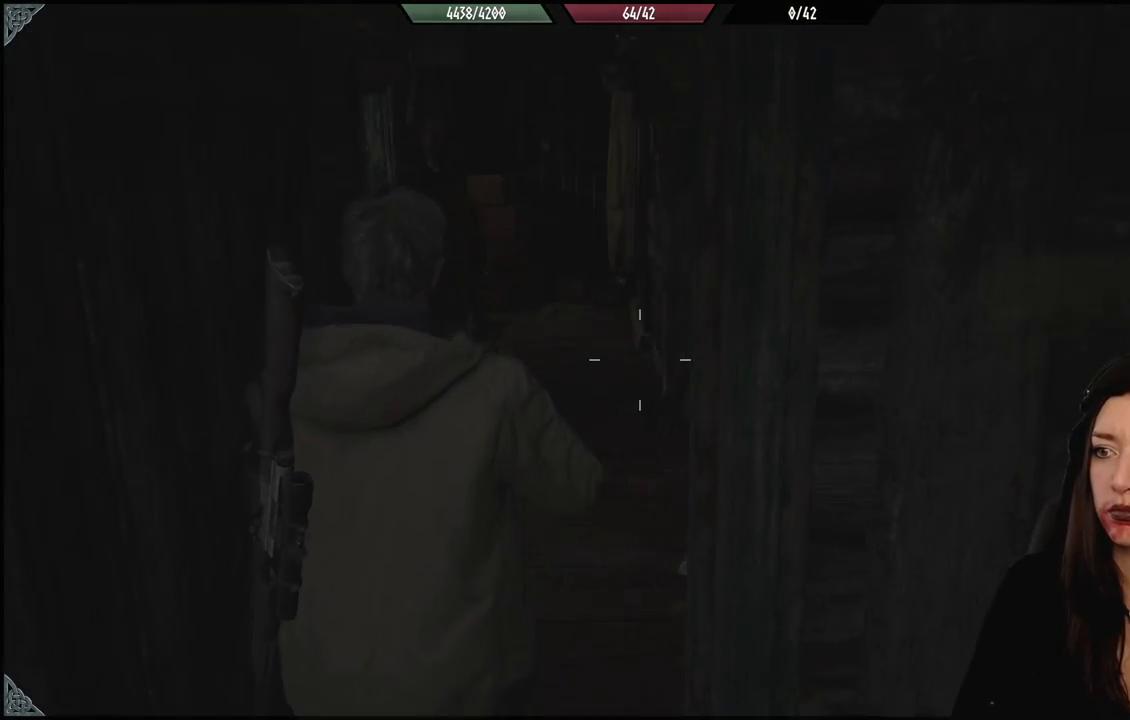
{"dt_ms": 500, "buttons": ["L2"], "left_stick": "up-left", "right_stick": "center", "events": [[217, "left_stick", "up-left"], [250, "L2", "down"]]}
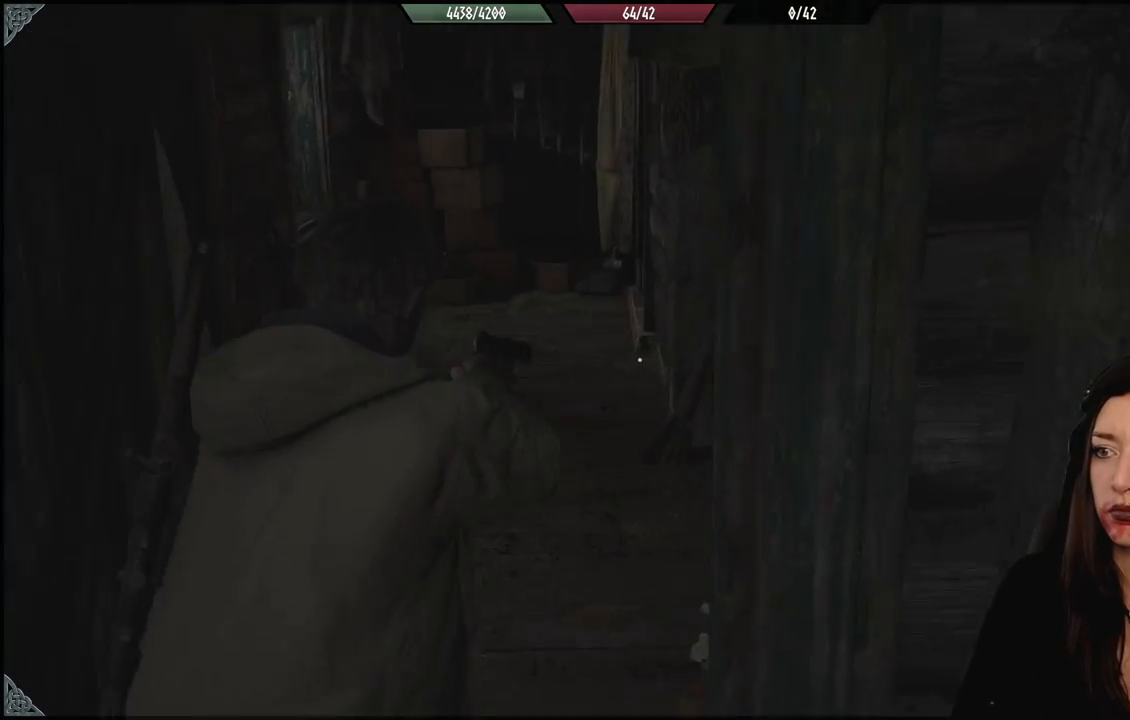
{"dt_ms": 1000, "buttons": [], "left_stick": "up-left", "right_stick": "down-right", "events": [[100, "right_stick", "up-left"], [200, "right_stick", "left"], [233, "L2", "up"], [233, "left_stick", "down-left"], [300, "right_stick", "up-left"], [367, "left_stick", "down"], [517, "right_stick", "center"], [583, "left_stick", "center"], [717, "left_stick", "up-left"], [817, "right_stick", "down-right"]]}
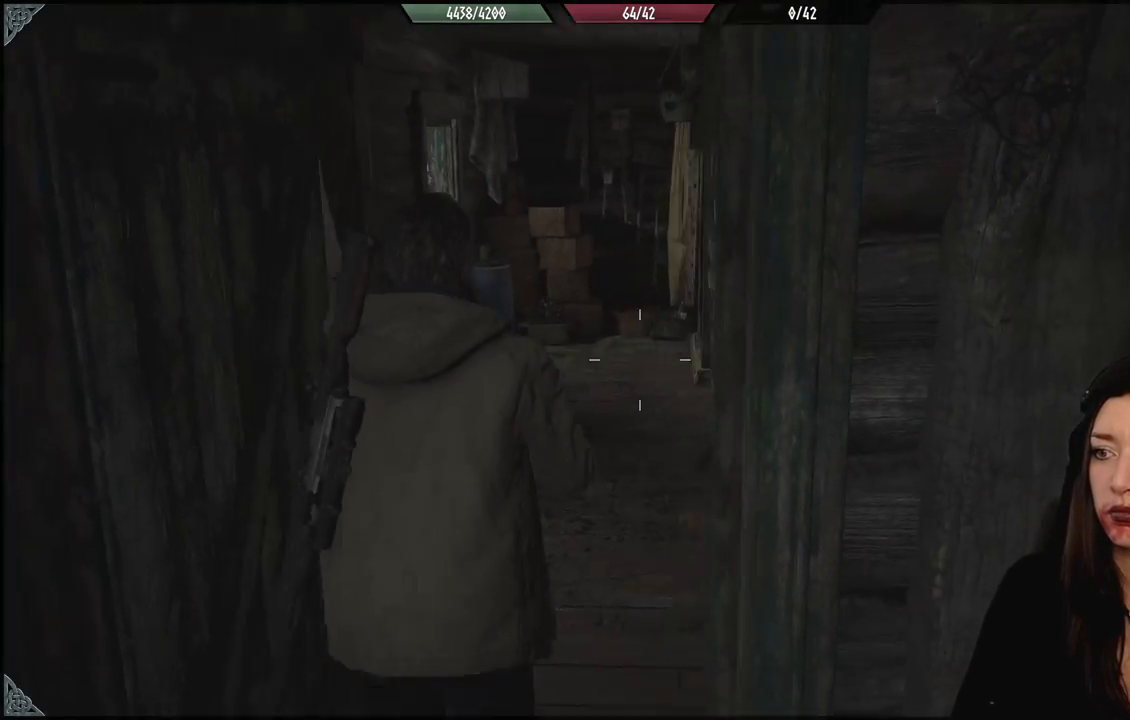
{"dt_ms": 500, "buttons": [], "left_stick": "center", "right_stick": "center", "events": [[167, "right_stick", "center"], [433, "left_stick", "center"]]}
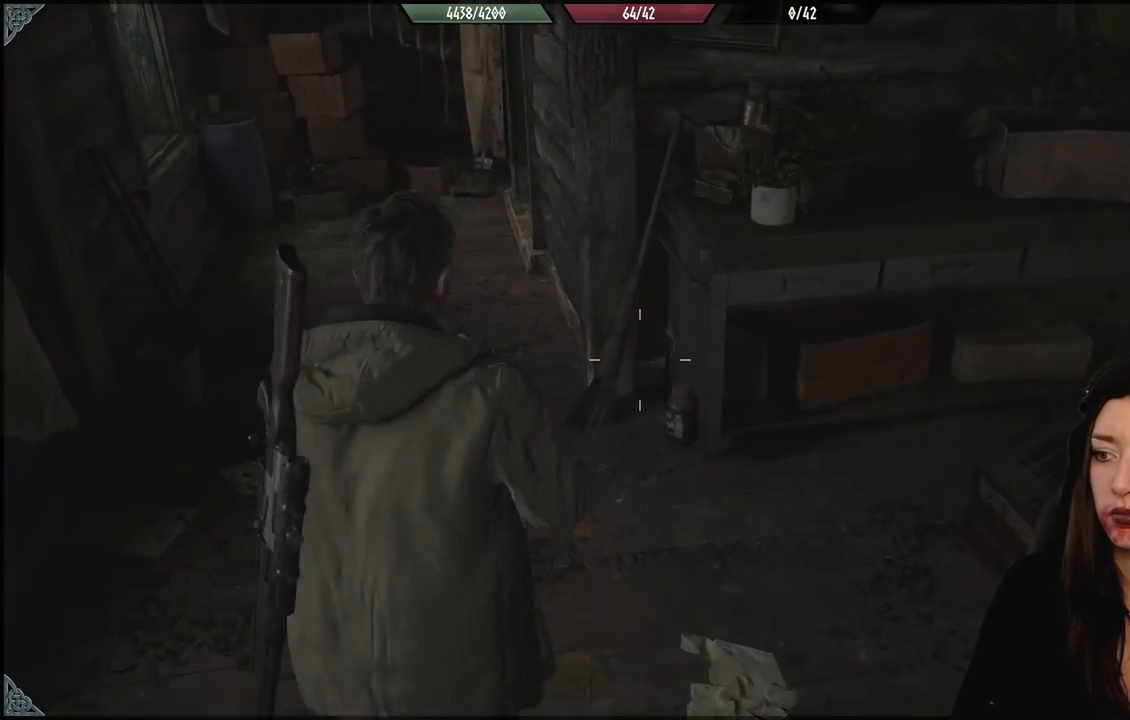
{"dt_ms": 500, "buttons": [], "left_stick": "up-left", "right_stick": "right", "events": [[33, "right_stick", "right"], [233, "left_stick", "up-left"]]}
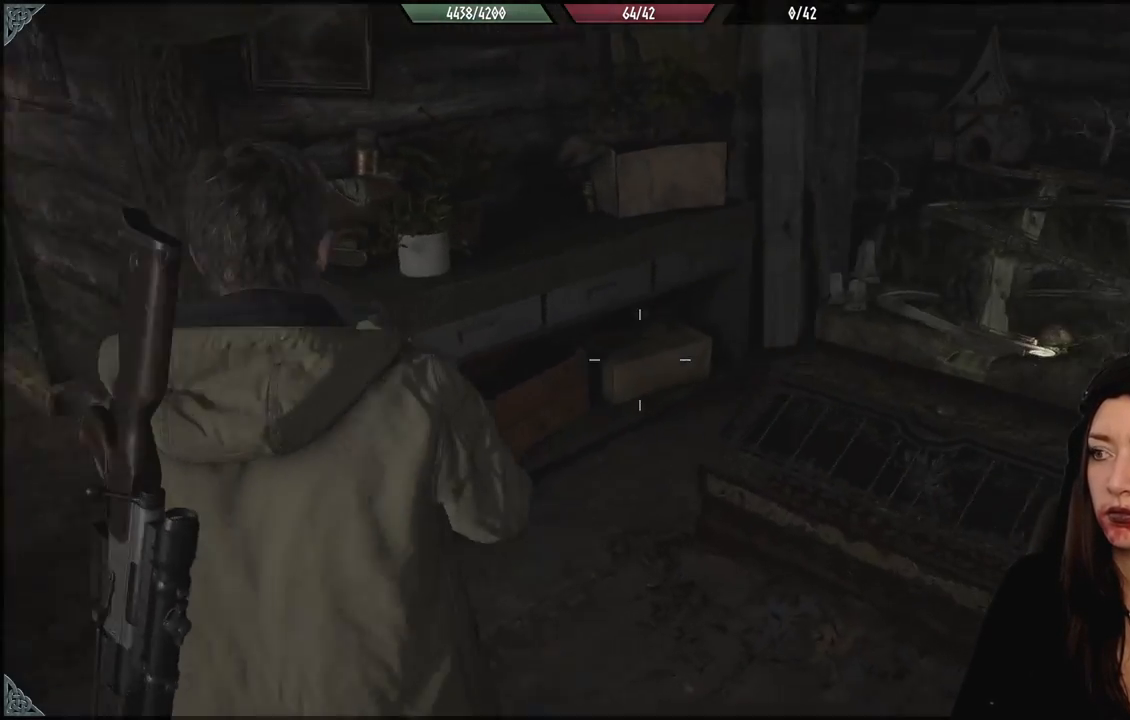
{"dt_ms": 500, "buttons": [], "left_stick": "right", "right_stick": "down-right", "events": [[83, "right_stick", "center"], [317, "left_stick", "right"], [333, "right_stick", "down-right"]]}
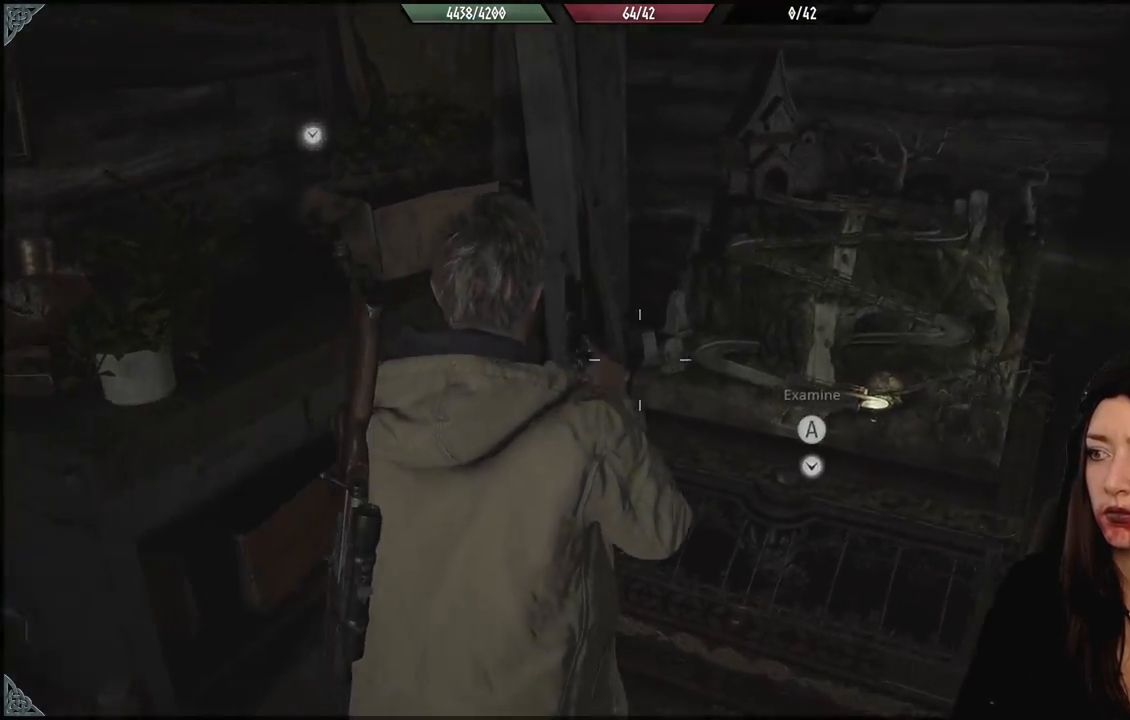
{"dt_ms": 500, "buttons": [], "left_stick": "center", "right_stick": "center", "events": [[33, "right_stick", "center"], [67, "left_stick", "up"], [133, "left_stick", "center"], [167, "A", "down"], [283, "A", "up"]]}
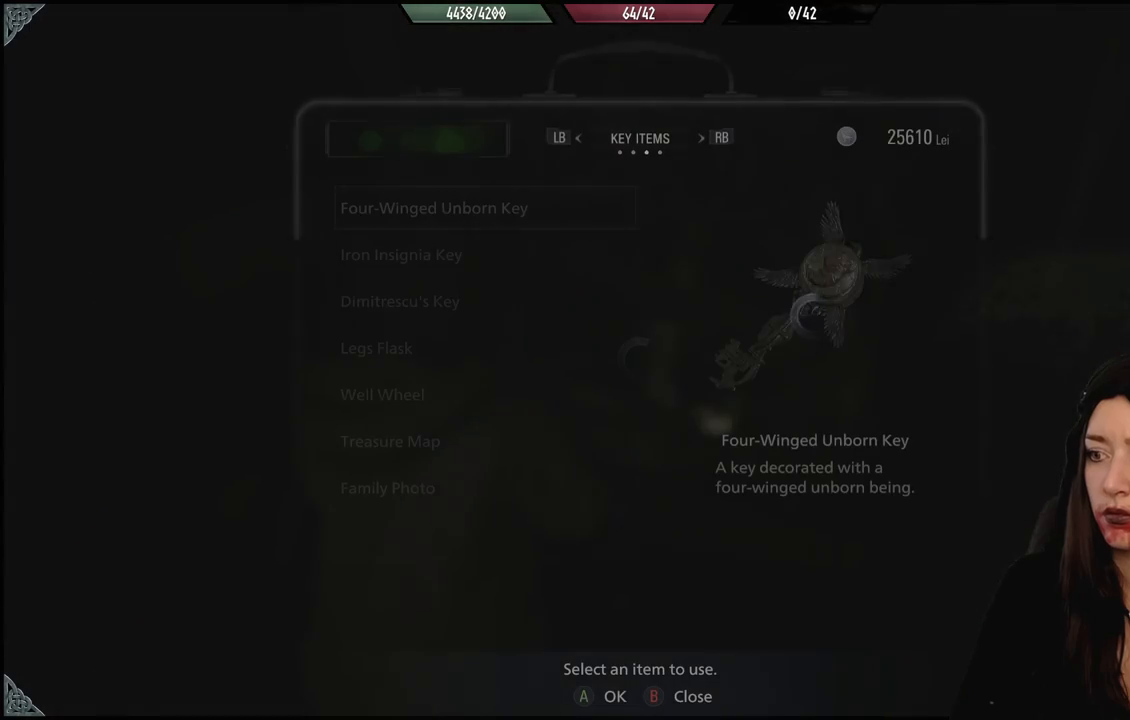
{"dt_ms": 500, "buttons": [], "left_stick": "center", "right_stick": "center", "events": []}
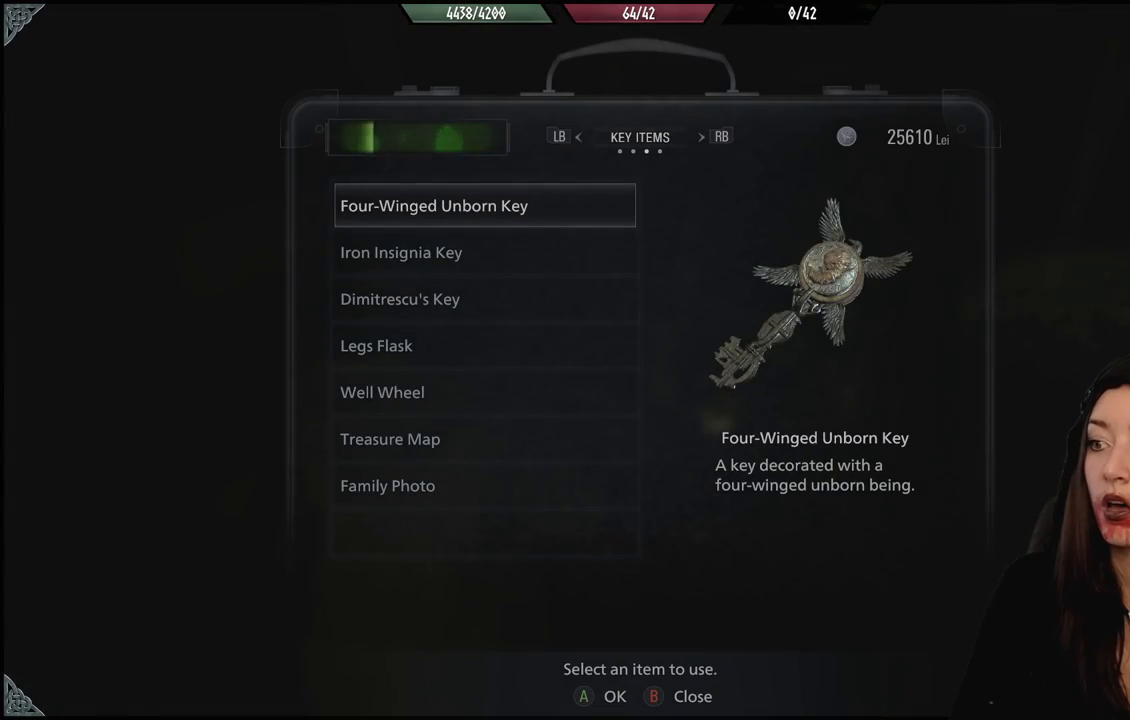
{"dt_ms": 500, "buttons": ["B"], "left_stick": "center", "right_stick": "center", "events": [[450, "B", "down"]]}
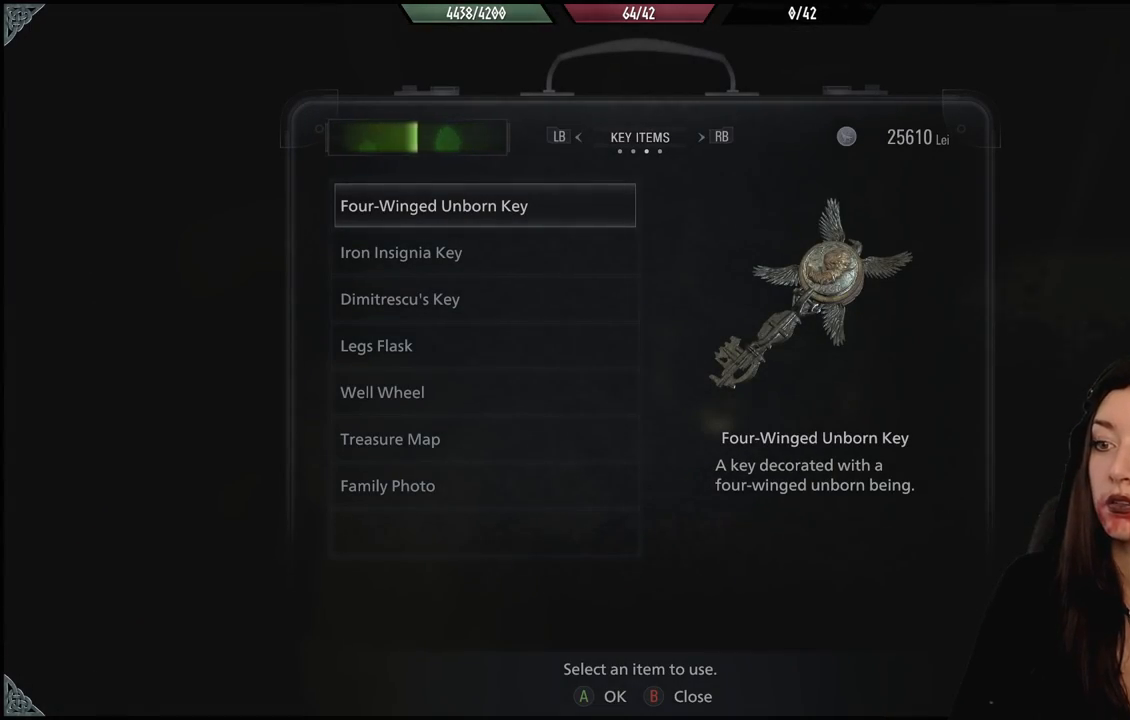
{"dt_ms": 500, "buttons": [], "left_stick": "down-left", "right_stick": "down-right", "events": [[83, "B", "up"], [133, "left_stick", "down"], [267, "left_stick", "down-left"], [333, "right_stick", "down"], [450, "right_stick", "down-right"]]}
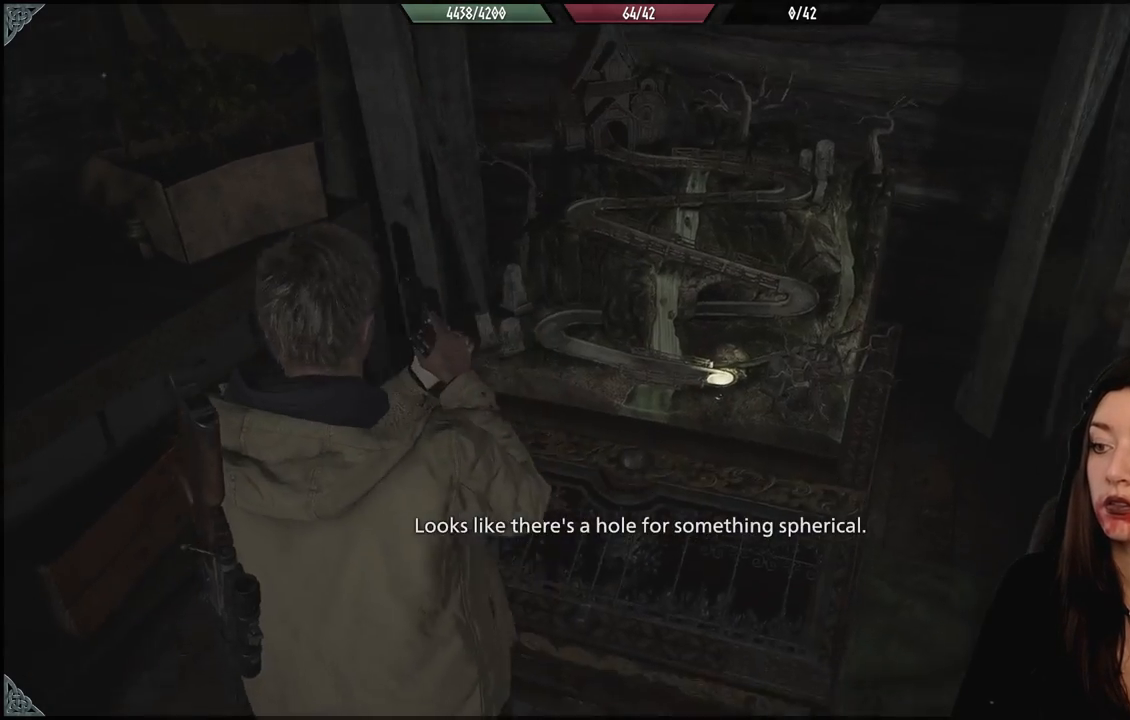
{"dt_ms": 500, "buttons": [], "left_stick": "center", "right_stick": "center", "events": [[50, "left_stick", "center"], [67, "right_stick", "center"]]}
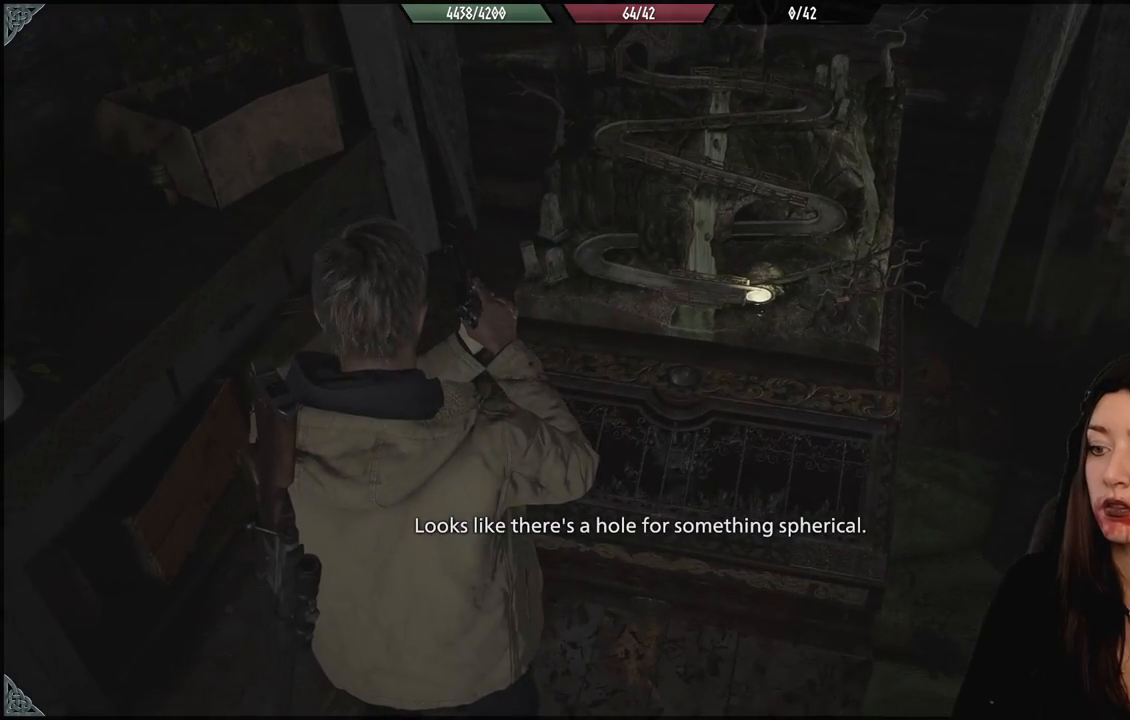
{"dt_ms": 500, "buttons": [], "left_stick": "down-right", "right_stick": "right", "events": [[417, "left_stick", "down-right"], [483, "right_stick", "right"]]}
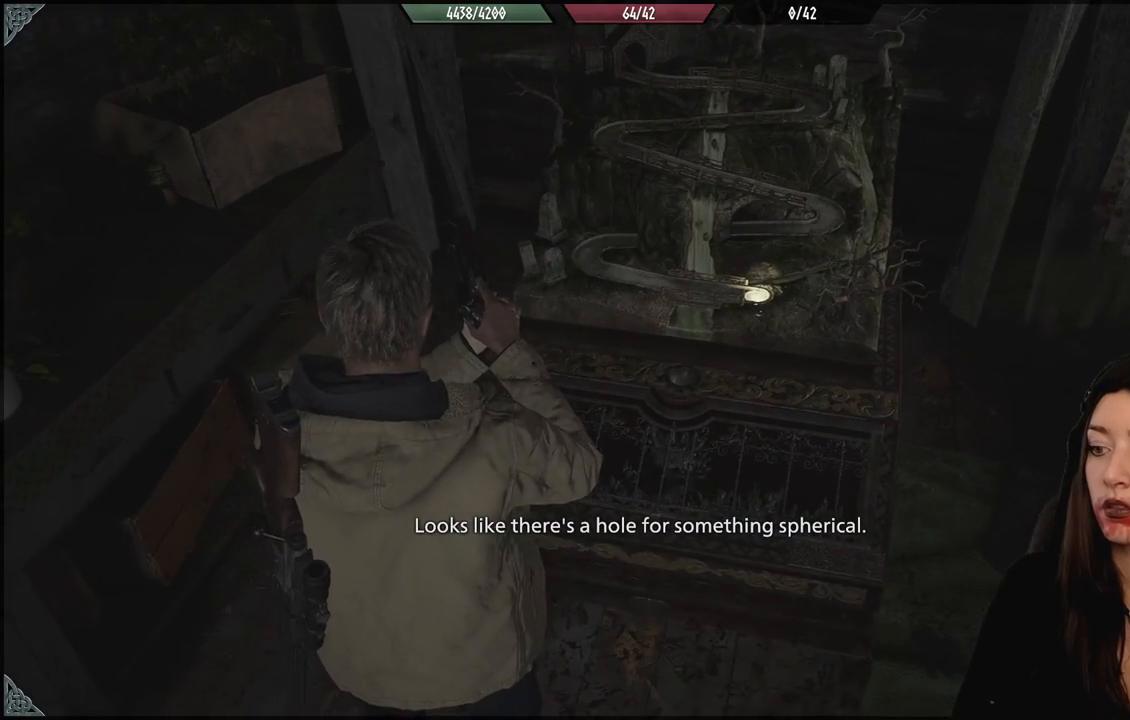
{"dt_ms": 500, "buttons": [], "left_stick": "center", "right_stick": "right", "events": [[200, "left_stick", "center"], [233, "right_stick", "center"], [467, "right_stick", "right"]]}
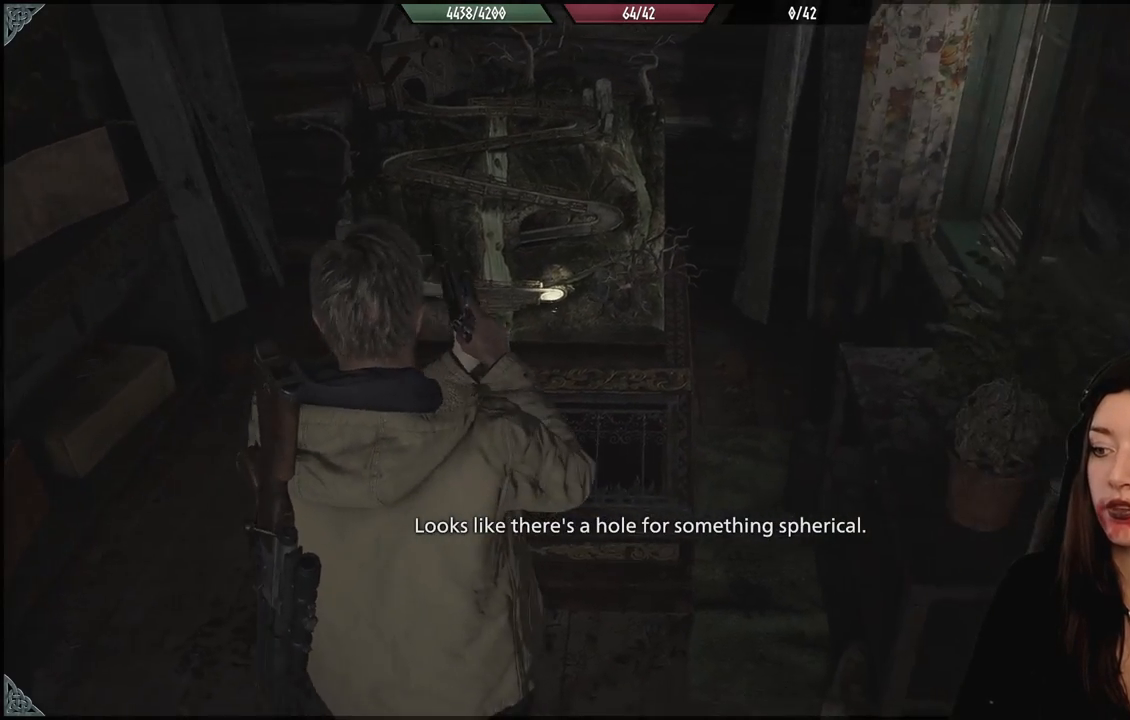
{"dt_ms": 1000, "buttons": [], "left_stick": "center", "right_stick": "center", "events": [[50, "left_stick", "right"], [233, "right_stick", "center"], [267, "left_stick", "center"], [450, "left_stick", "down-left"], [483, "right_stick", "down-left"], [533, "left_stick", "left"], [567, "right_stick", "left"], [900, "right_stick", "center"], [917, "left_stick", "center"]]}
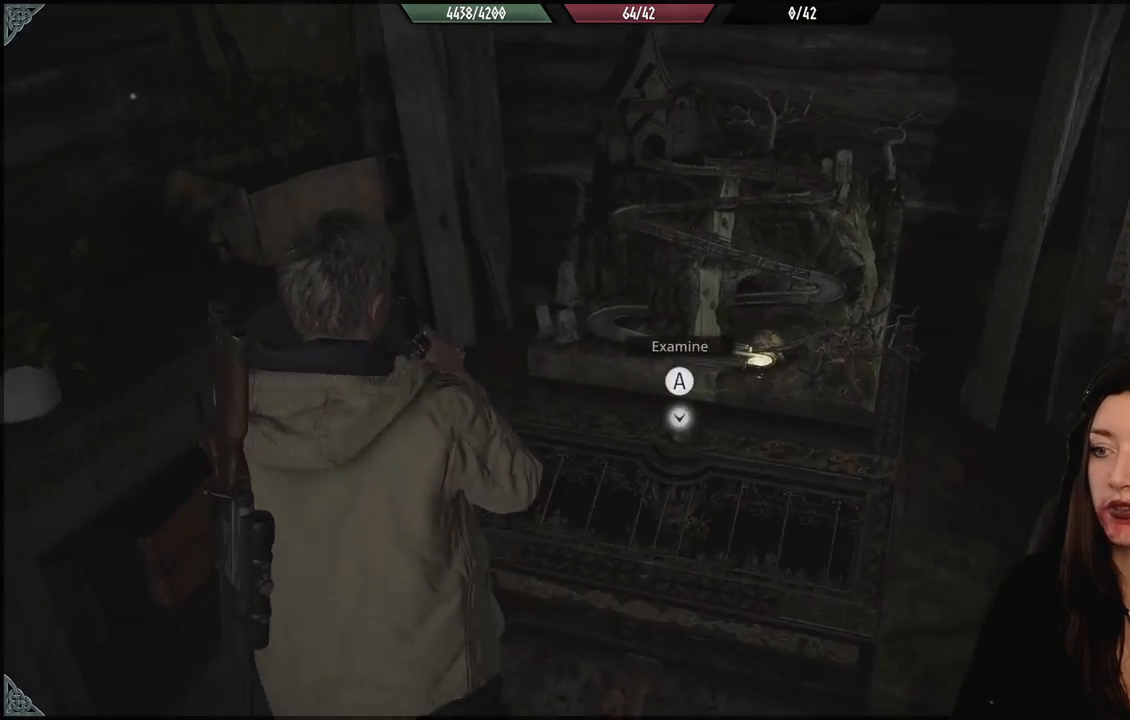
{"dt_ms": 500, "buttons": [], "left_stick": "up-left", "right_stick": "left", "events": [[83, "right_stick", "left"], [217, "left_stick", "down-left"], [467, "left_stick", "up-left"]]}
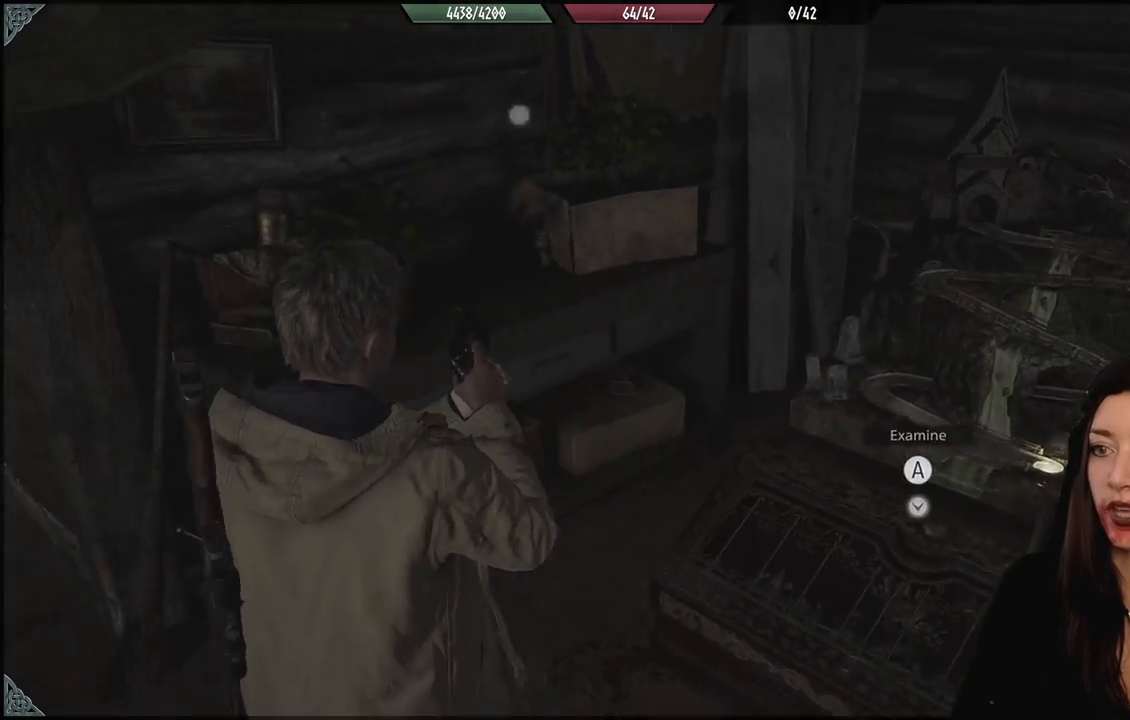
{"dt_ms": 500, "buttons": [], "left_stick": "up-right", "right_stick": "center", "events": [[167, "left_stick", "center"], [183, "right_stick", "center"], [283, "left_stick", "up-right"]]}
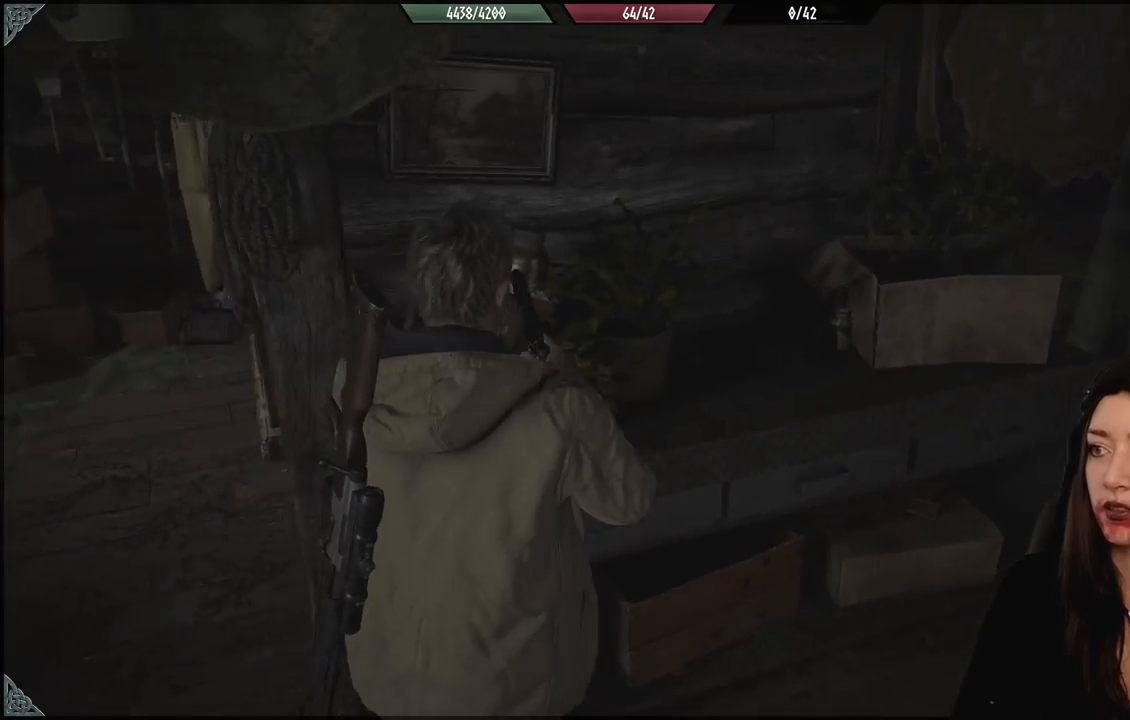
{"dt_ms": 500, "buttons": [], "left_stick": "right", "right_stick": "up-right", "events": [[83, "left_stick", "center"], [300, "left_stick", "right"], [483, "right_stick", "up-right"]]}
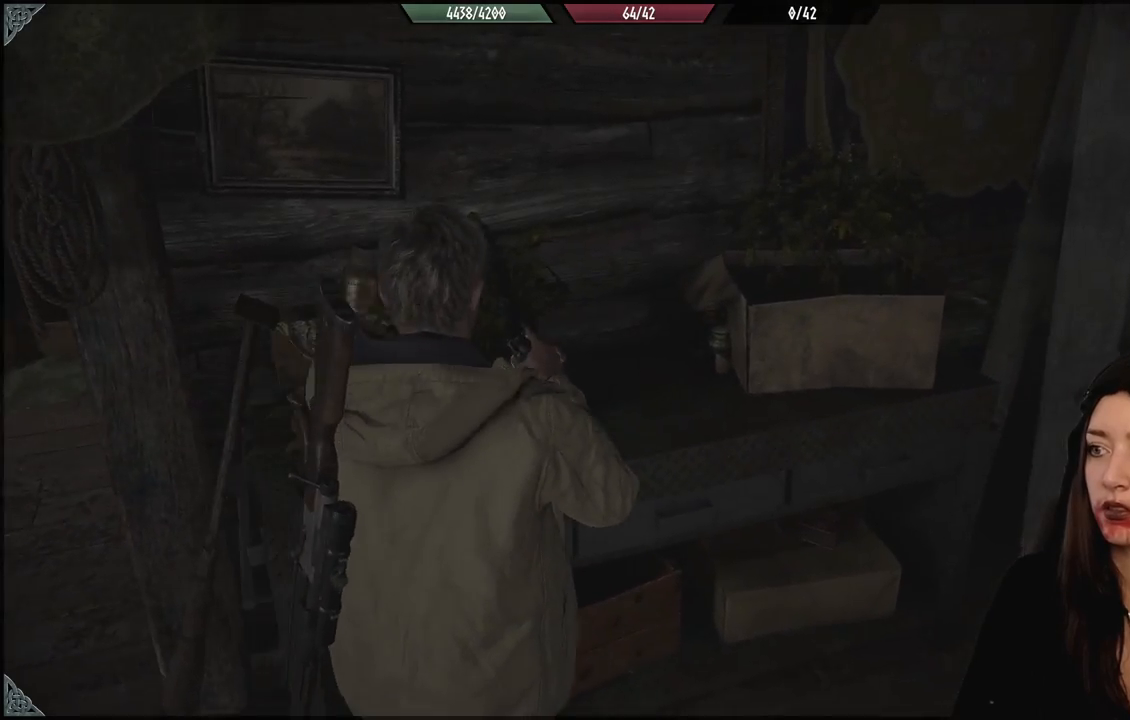
{"dt_ms": 500, "buttons": [], "left_stick": "down-left", "right_stick": "down-left", "events": [[117, "left_stick", "center"], [167, "right_stick", "center"], [233, "left_stick", "down-left"], [317, "right_stick", "down-left"]]}
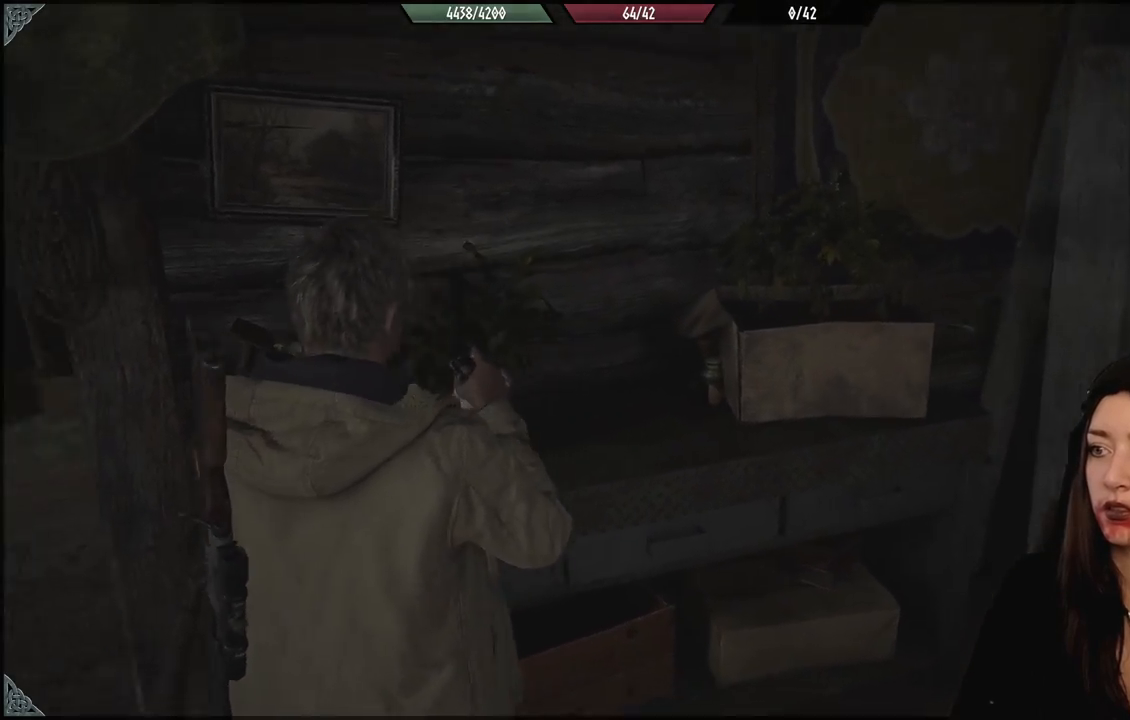
{"dt_ms": 500, "buttons": [], "left_stick": "down-left", "right_stick": "left", "events": [[83, "right_stick", "left"]]}